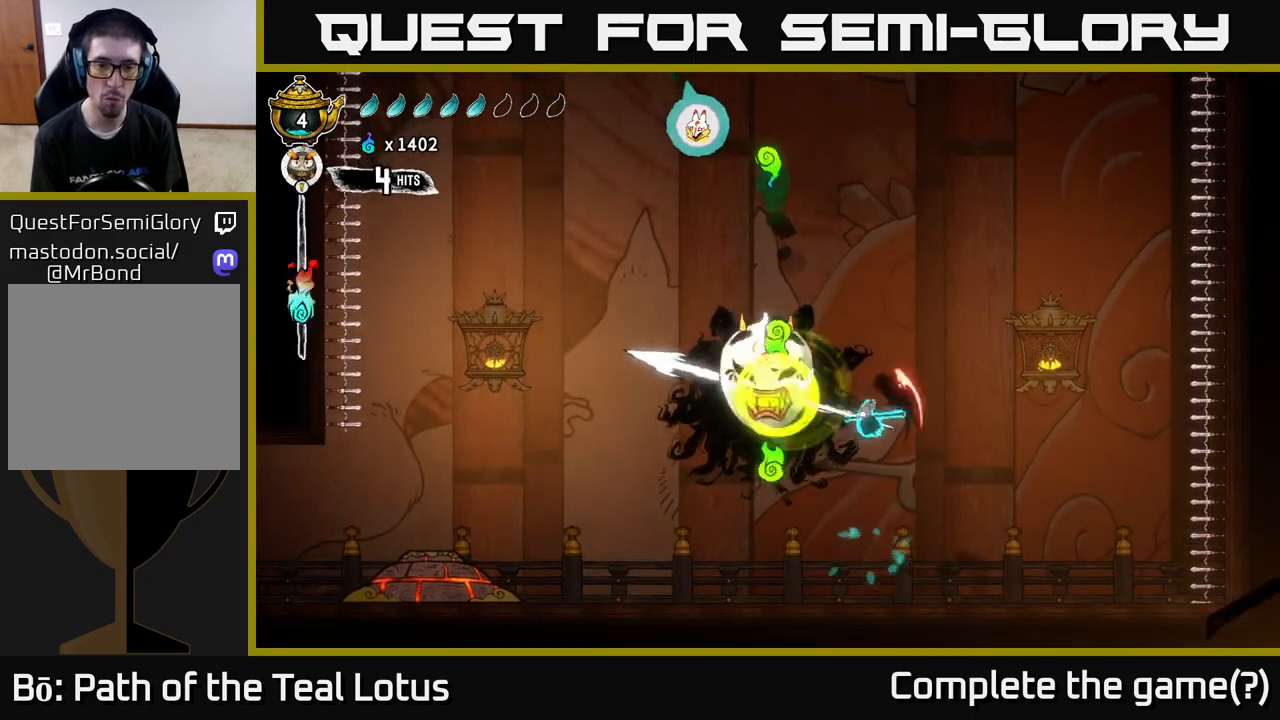
Gameplay with a controller (Xbox layout); each line is a JSON object with the inputs held at the frame after it. "events" lists button and stick changes between this image and that frame as [ms after this image, input, new state], when the widget could be followed in between.
{"buttons": [], "left_stick": "left", "right_stick": "center", "events": [[17, "X", "down"], [67, "left_stick", "center"], [183, "X", "up"], [317, "X", "down"], [433, "X", "up"], [433, "left_stick", "left"]]}
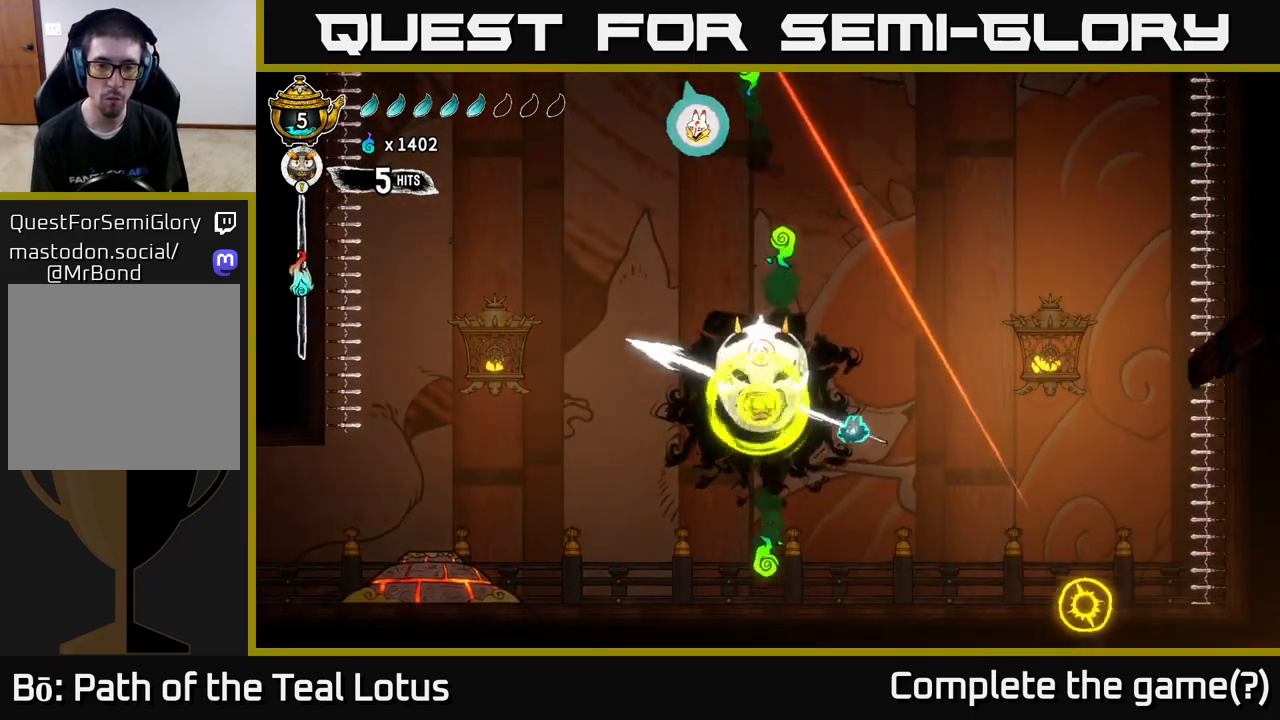
{"buttons": [], "left_stick": "center", "right_stick": "center", "events": [[50, "left_stick", "center"], [67, "X", "down"], [233, "X", "up"]]}
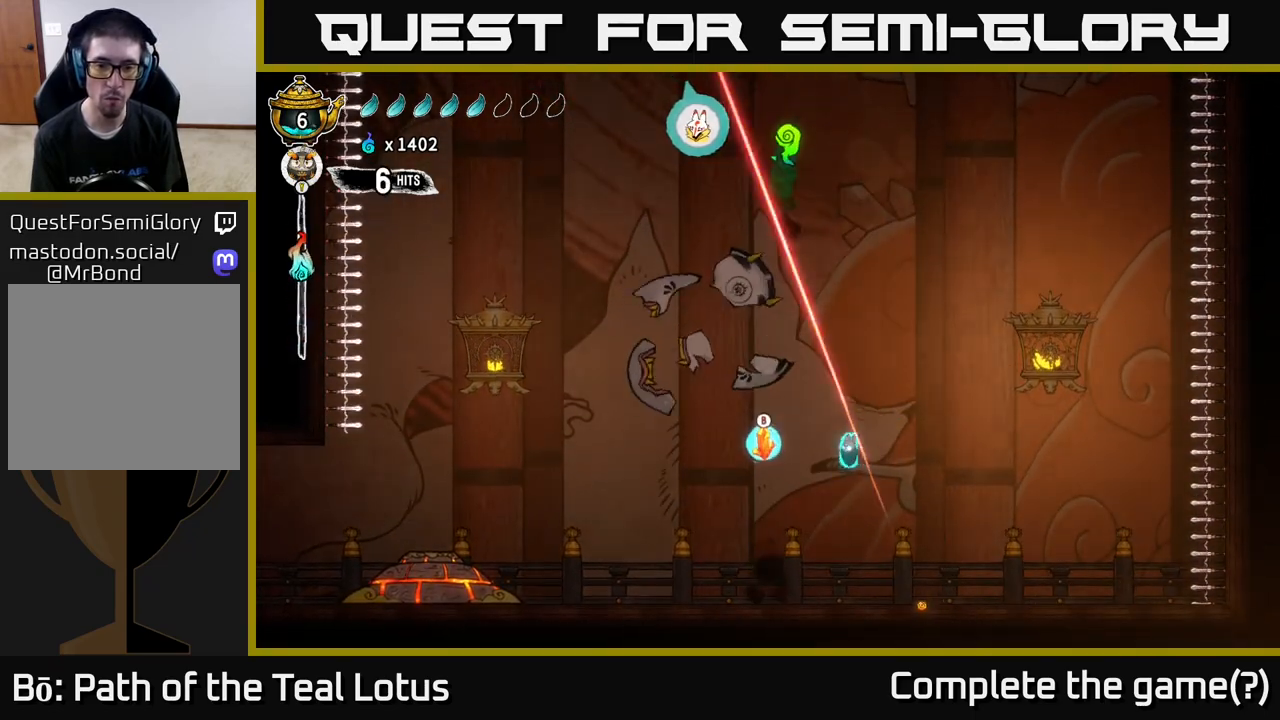
{"buttons": [], "left_stick": "left", "right_stick": "center", "events": [[50, "left_stick", "left"]]}
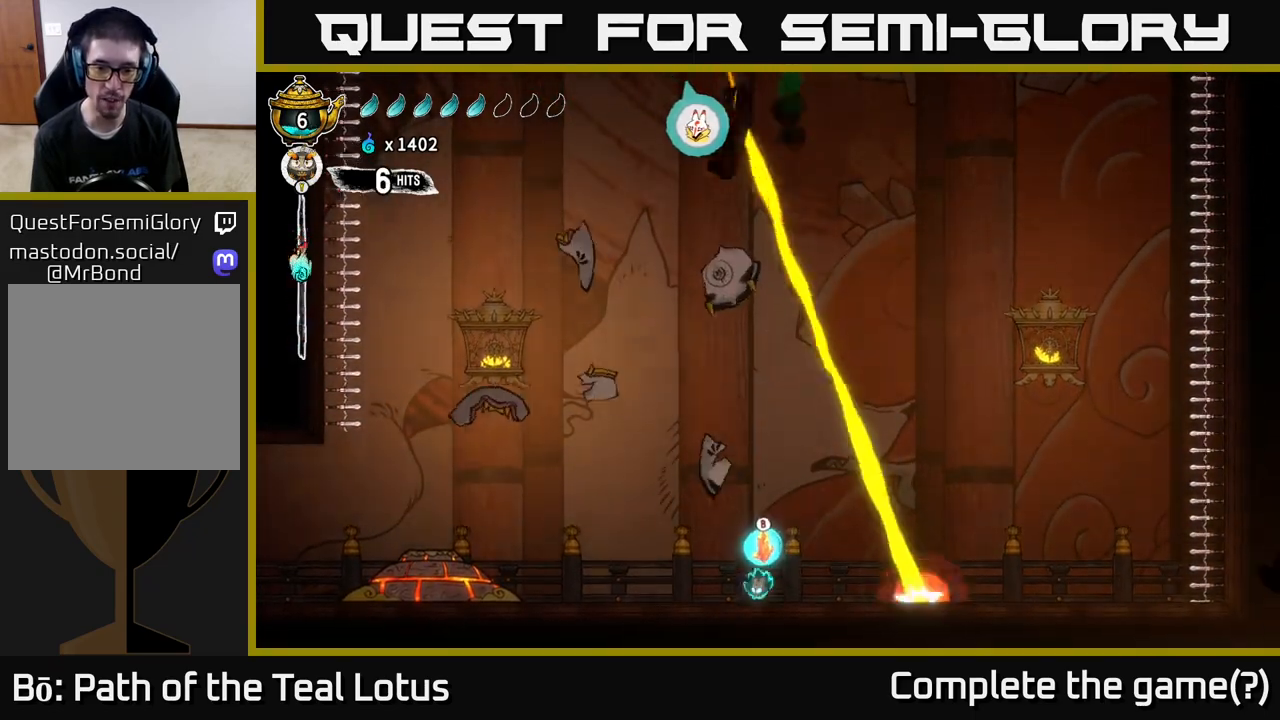
{"buttons": ["A"], "left_stick": "right", "right_stick": "center", "events": [[133, "left_stick", "center"], [183, "left_stick", "right"], [250, "left_stick", "center"], [400, "left_stick", "right"], [500, "A", "down"]]}
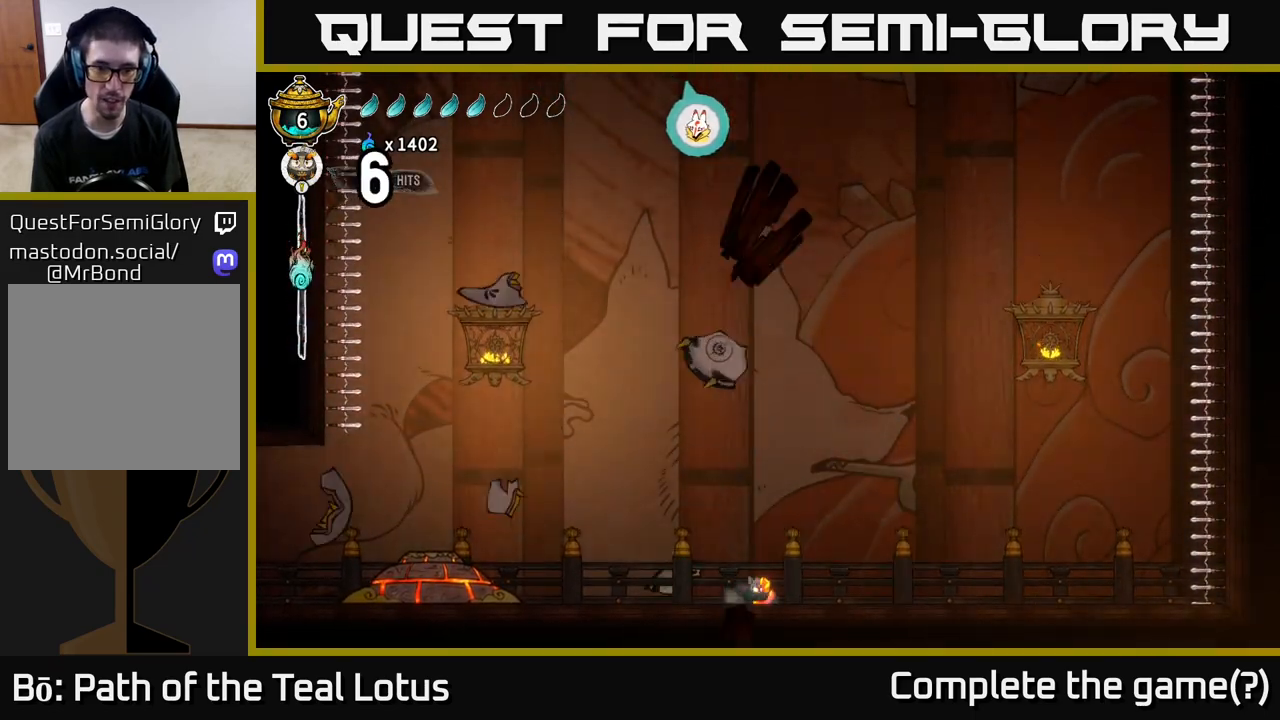
{"buttons": [], "left_stick": "up-left", "right_stick": "center", "events": [[83, "A", "up"], [167, "left_stick", "down-left"], [200, "B", "down"], [383, "left_stick", "left"], [433, "B", "up"], [467, "left_stick", "up-left"]]}
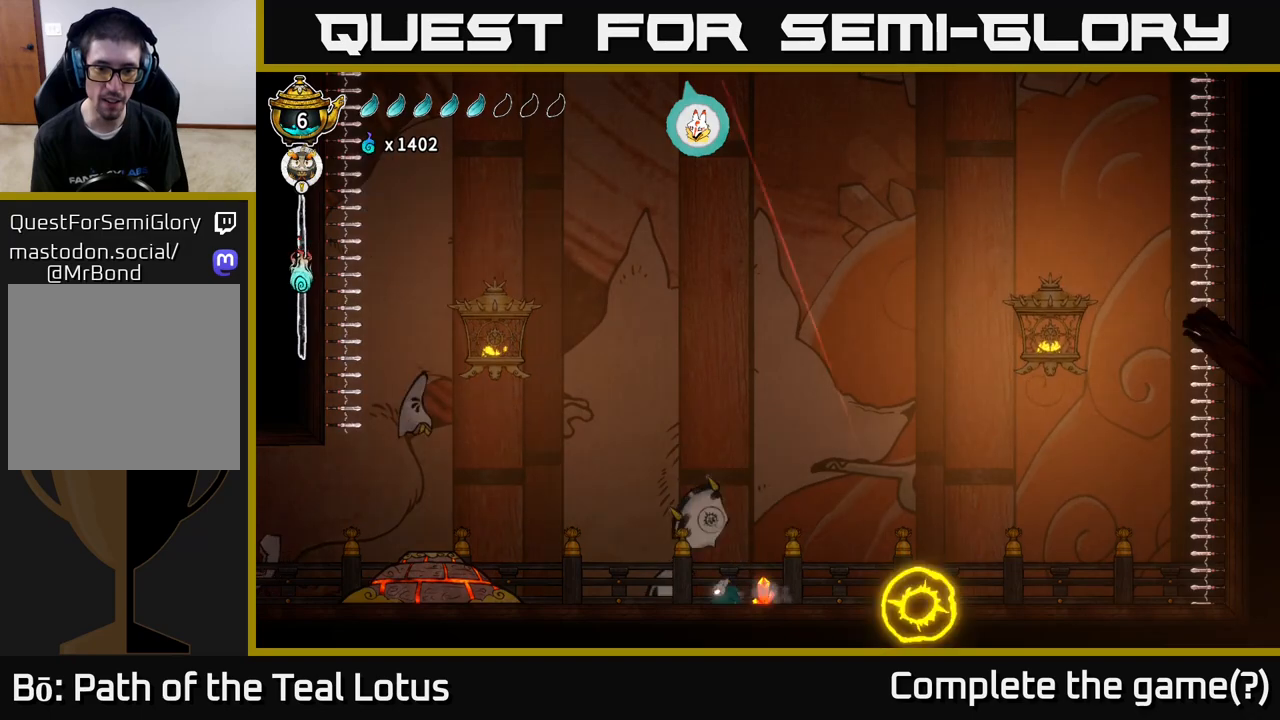
{"buttons": ["A"], "left_stick": "up", "right_stick": "center", "events": [[167, "left_stick", "right"], [283, "X", "down"], [317, "left_stick", "up"], [367, "A", "down"], [400, "X", "up"]]}
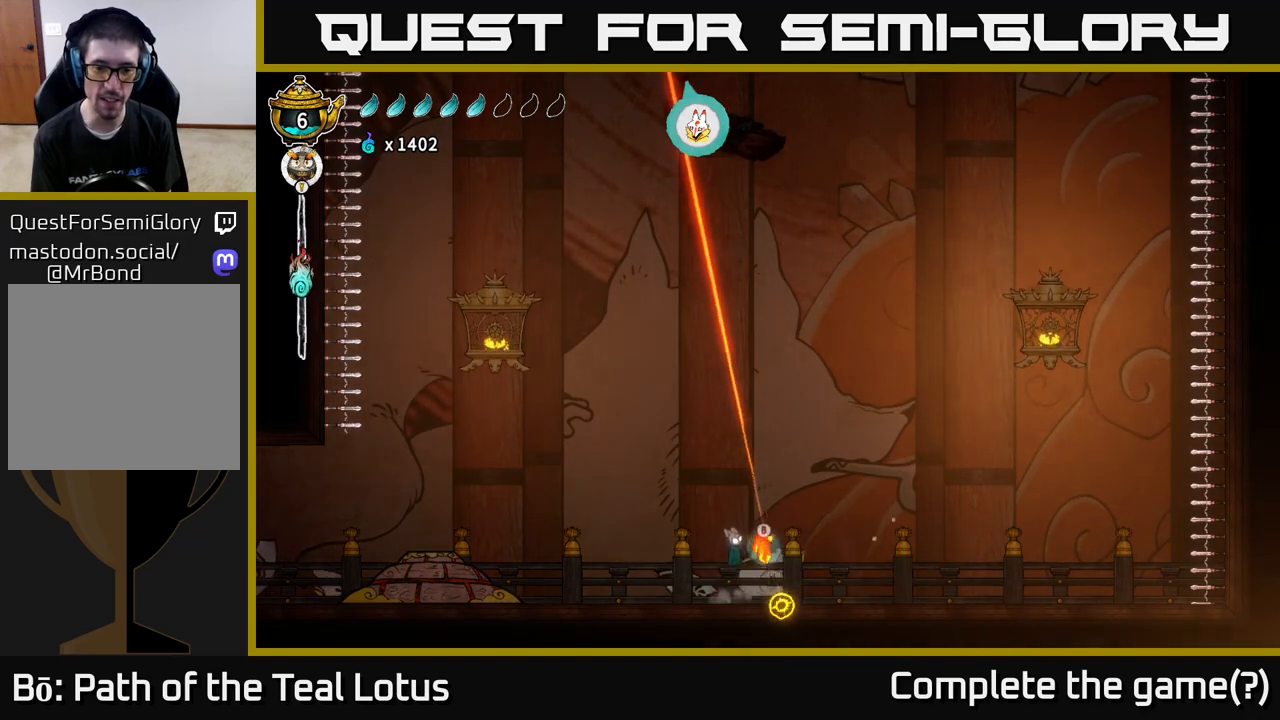
{"buttons": [], "left_stick": "left", "right_stick": "center", "events": [[117, "left_stick", "left"], [133, "A", "up"], [133, "B", "down"], [400, "B", "up"]]}
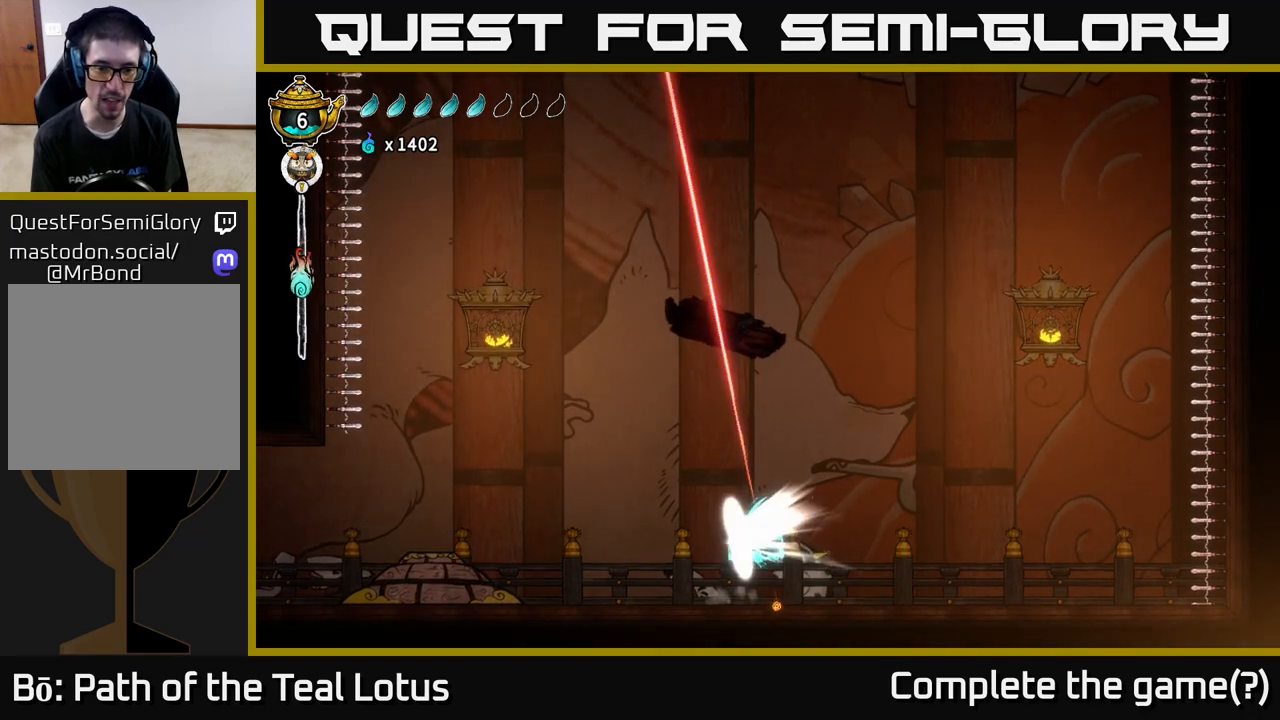
{"buttons": [], "left_stick": "left", "right_stick": "center", "events": [[150, "R2", "down"], [467, "R2", "up"]]}
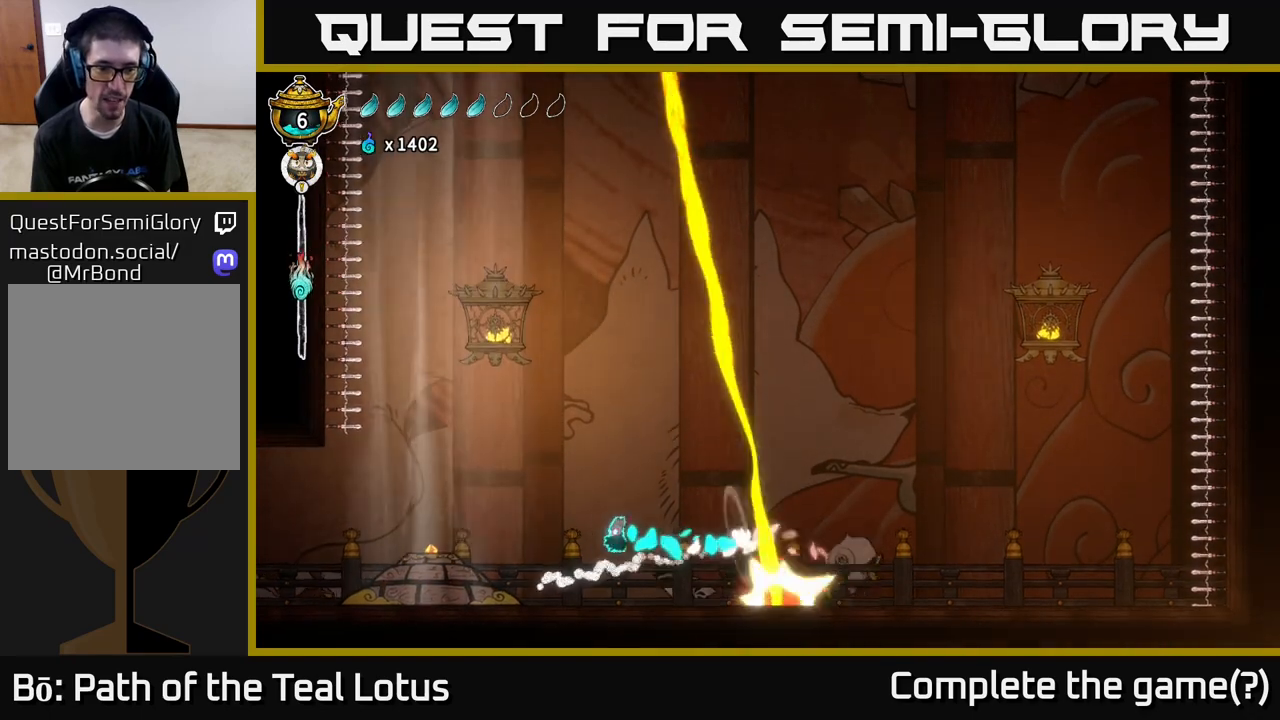
{"buttons": ["A"], "left_stick": "left", "right_stick": "center", "events": [[417, "A", "down"]]}
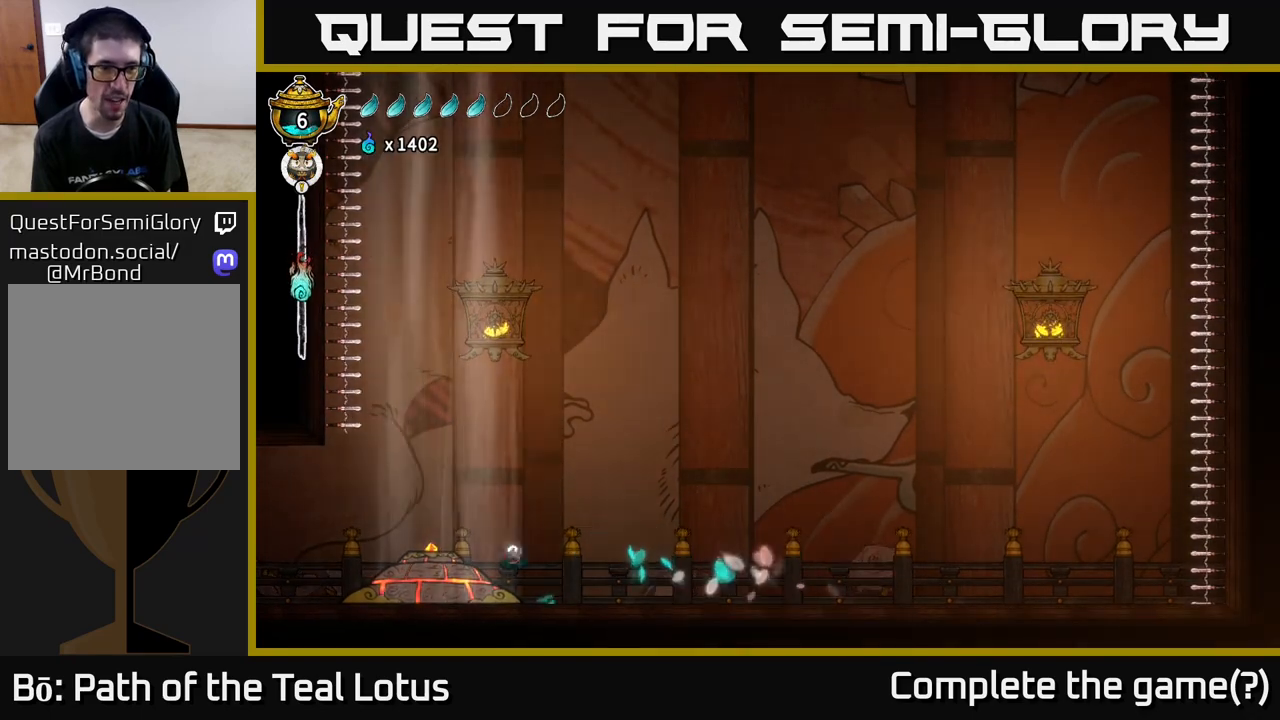
{"buttons": ["L2"], "left_stick": "center", "right_stick": "center", "events": [[183, "L2", "down"], [217, "left_stick", "up-left"], [233, "A", "up"], [433, "left_stick", "center"]]}
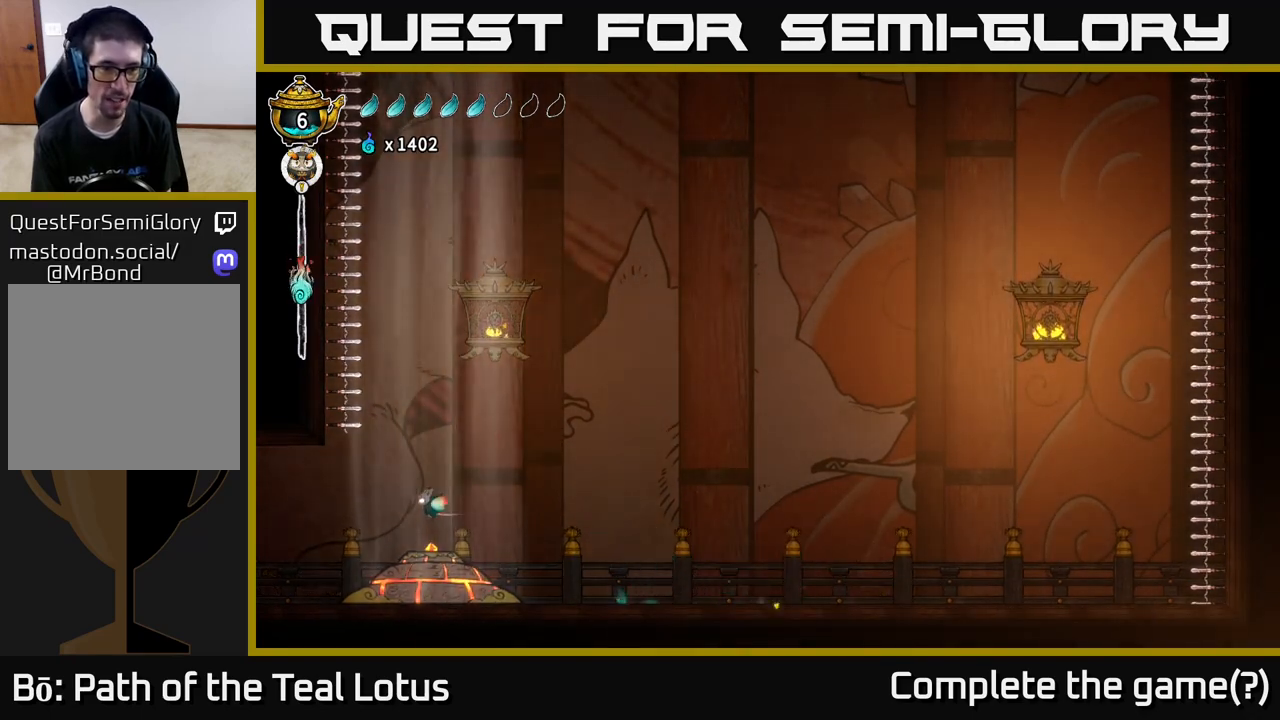
{"buttons": ["L2"], "left_stick": "center", "right_stick": "center", "events": []}
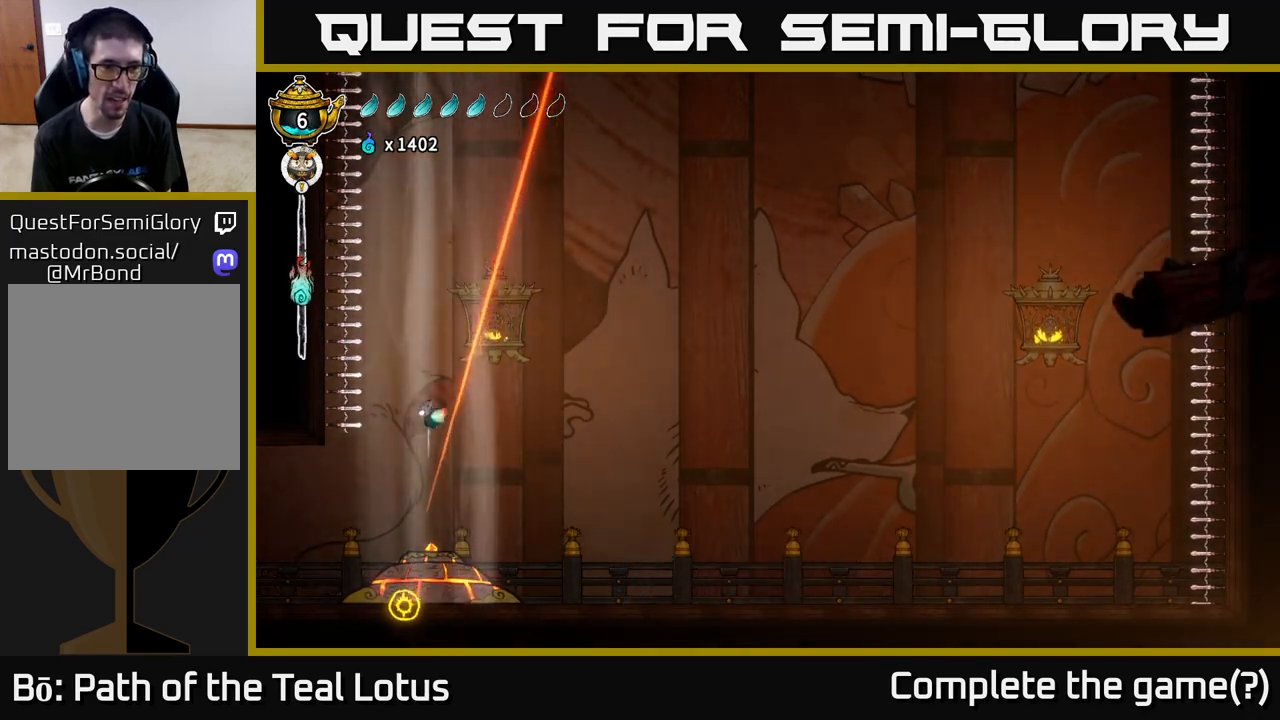
{"buttons": ["L2"], "left_stick": "center", "right_stick": "center", "events": [[83, "left_stick", "left"], [233, "left_stick", "center"], [333, "left_stick", "left"], [450, "left_stick", "center"]]}
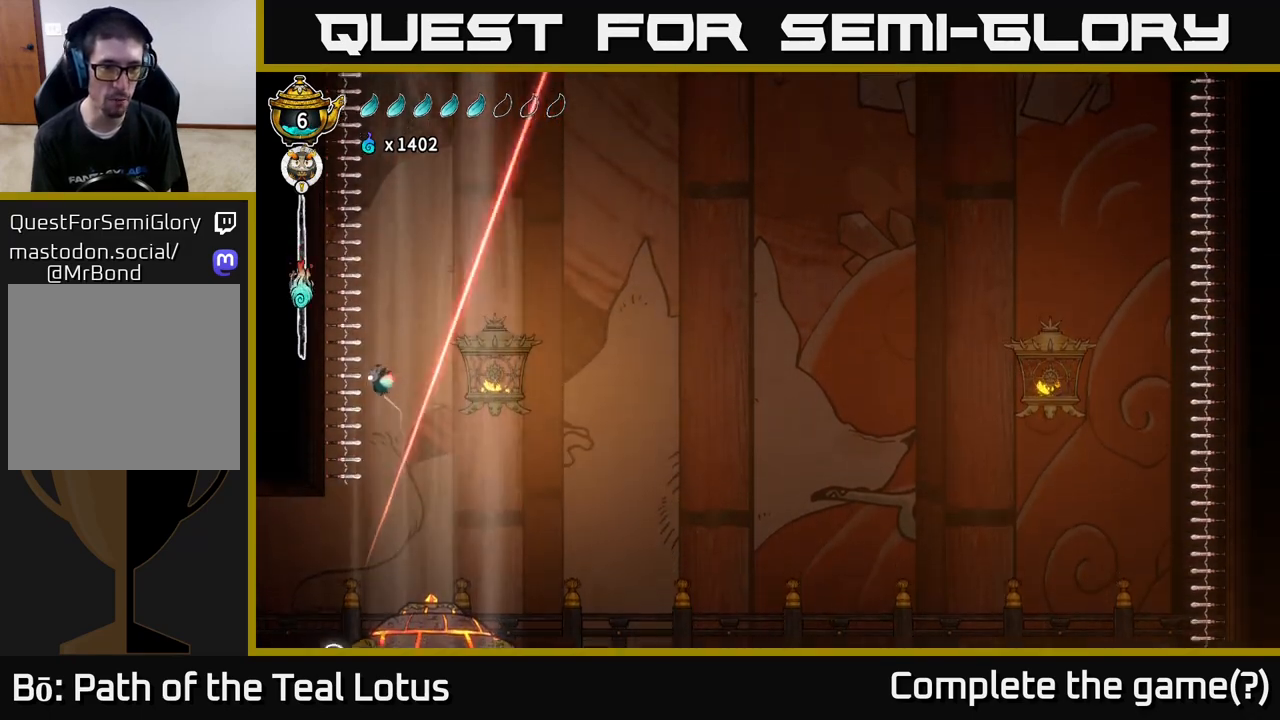
{"buttons": ["L2"], "left_stick": "center", "right_stick": "center", "events": [[350, "left_stick", "right"], [450, "left_stick", "center"]]}
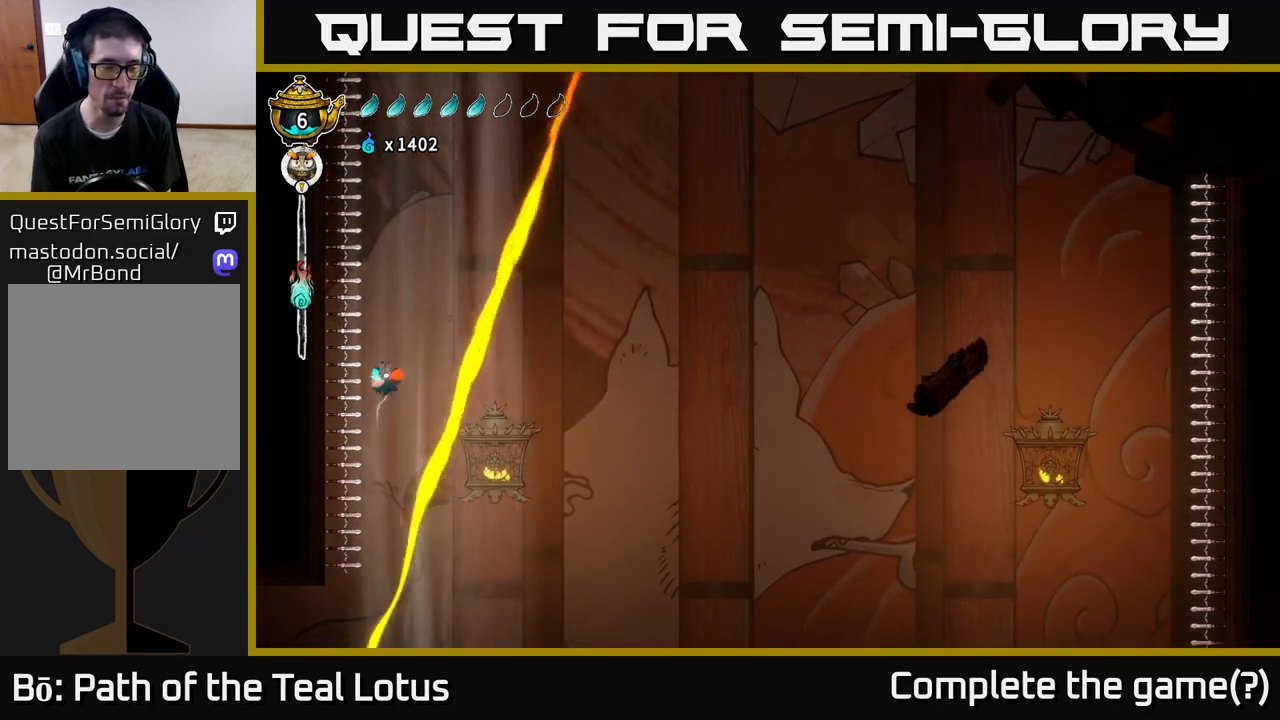
{"buttons": ["L2"], "left_stick": "right", "right_stick": "center", "events": [[200, "left_stick", "right"]]}
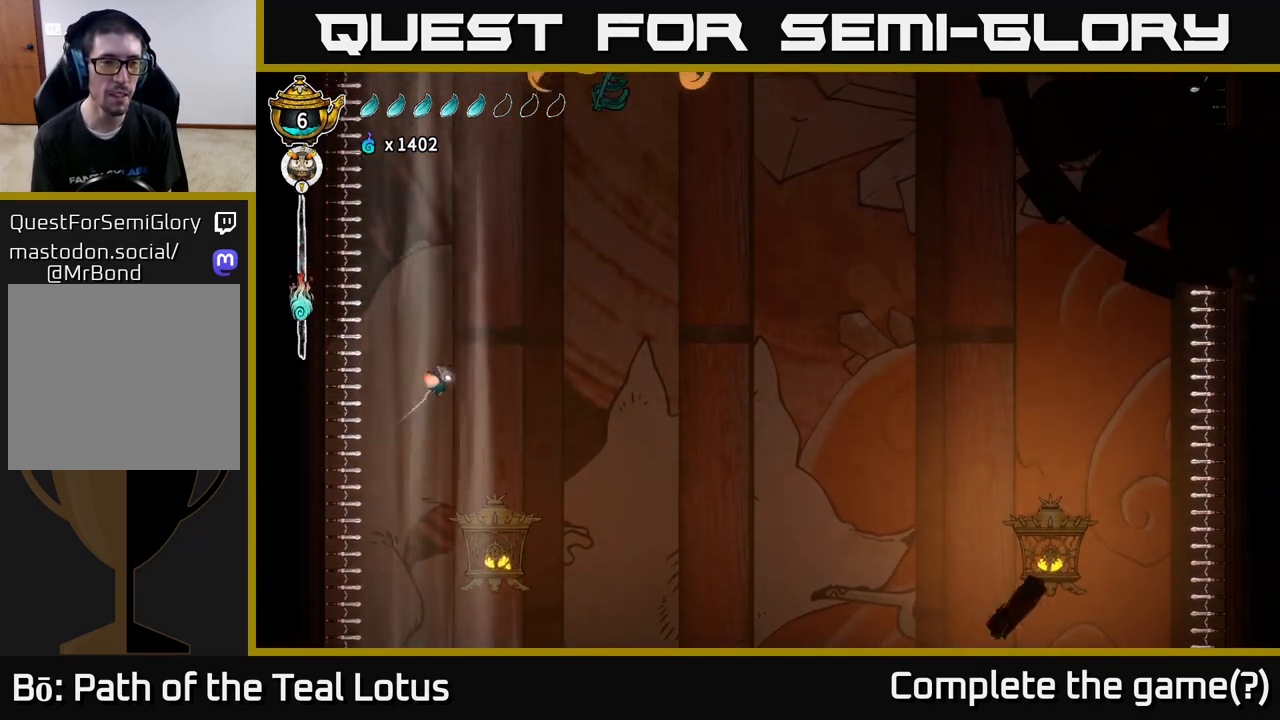
{"buttons": ["L2"], "left_stick": "center", "right_stick": "center", "events": [[267, "left_stick", "left"], [400, "left_stick", "center"]]}
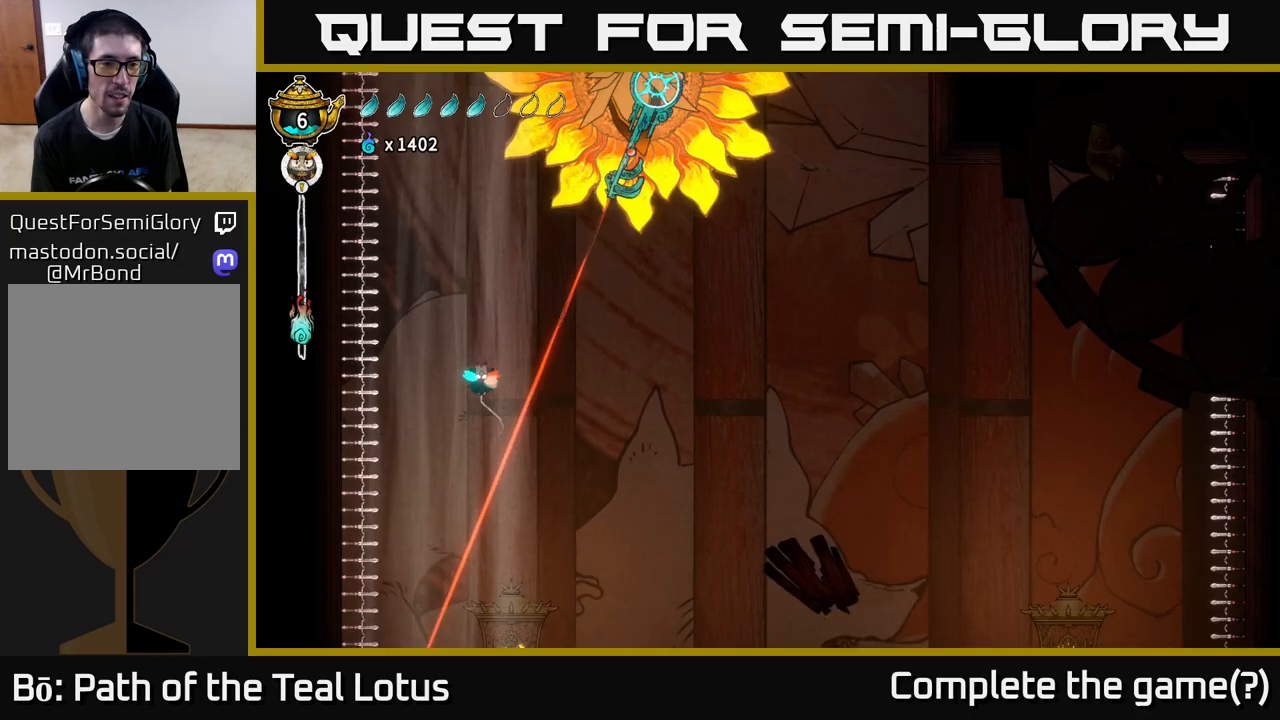
{"buttons": ["L2"], "left_stick": "left", "right_stick": "center", "events": [[467, "left_stick", "left"]]}
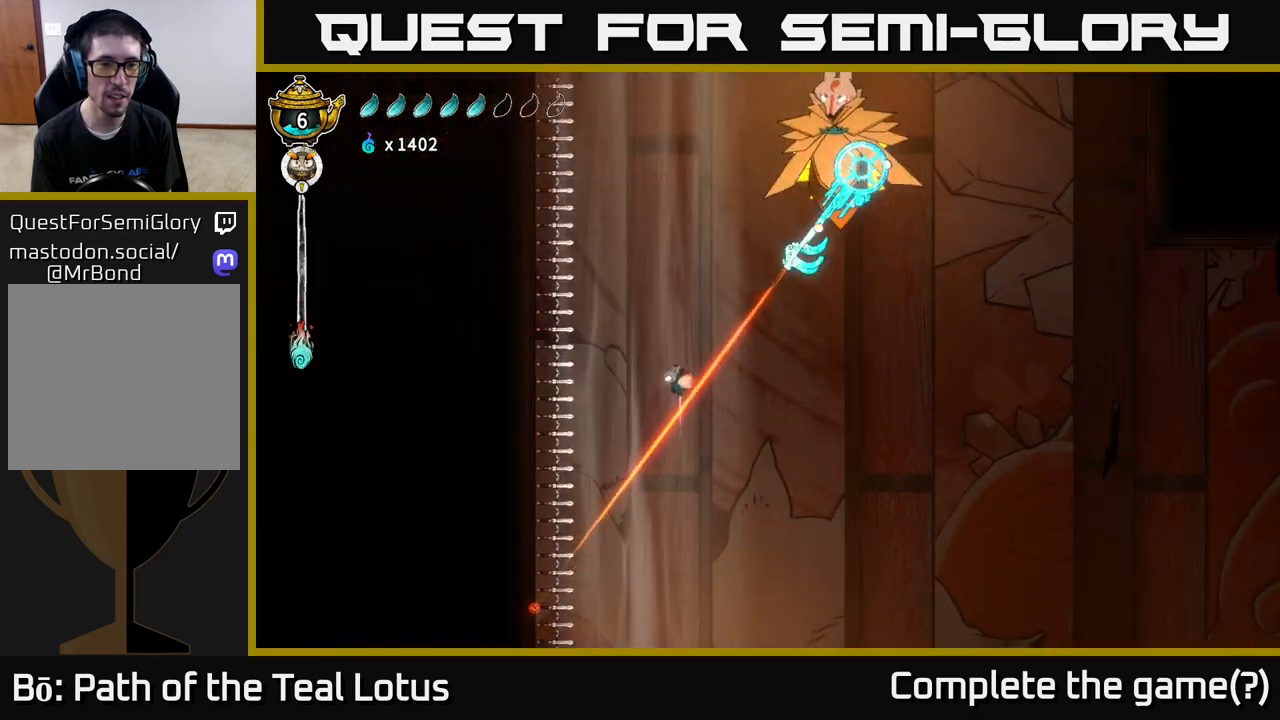
{"buttons": ["L2"], "left_stick": "center", "right_stick": "center", "events": [[117, "left_stick", "center"]]}
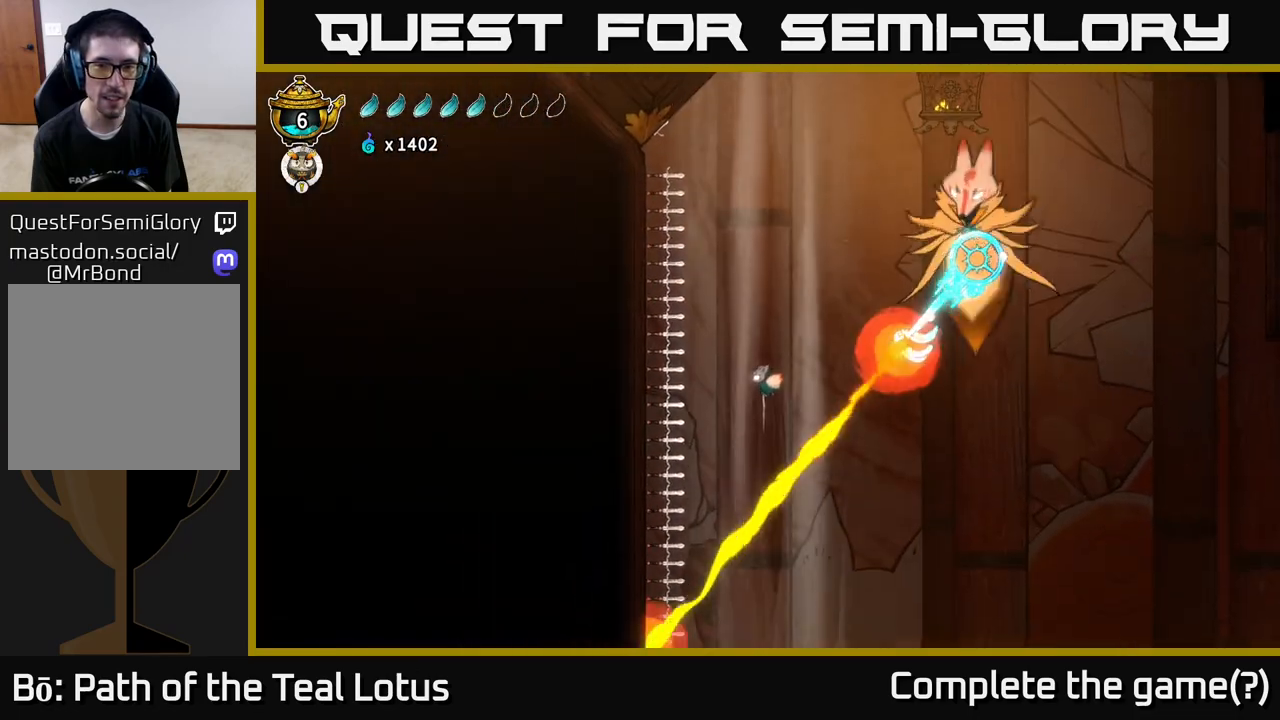
{"buttons": ["A", "L2"], "left_stick": "right", "right_stick": "center", "events": [[400, "left_stick", "right"], [483, "A", "down"]]}
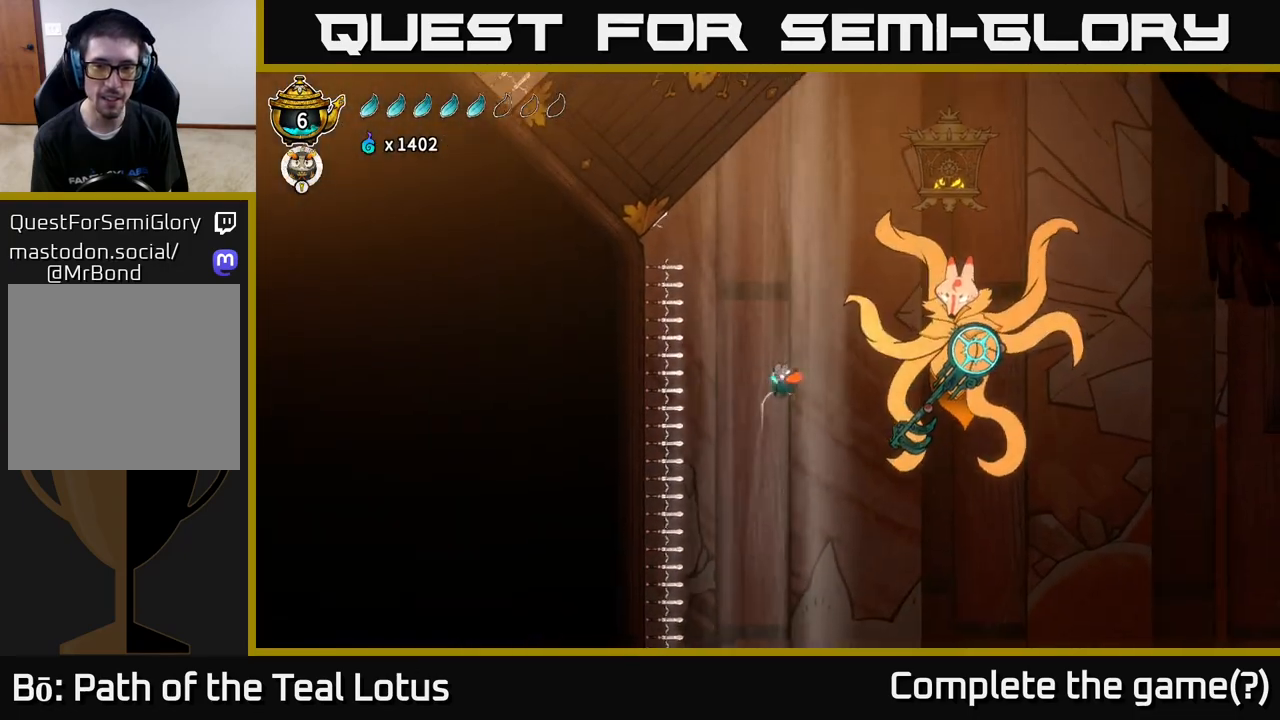
{"buttons": [], "left_stick": "up-left", "right_stick": "center", "events": [[17, "L2", "up"], [283, "X", "down"], [317, "A", "up"], [450, "X", "up"], [483, "left_stick", "up-left"]]}
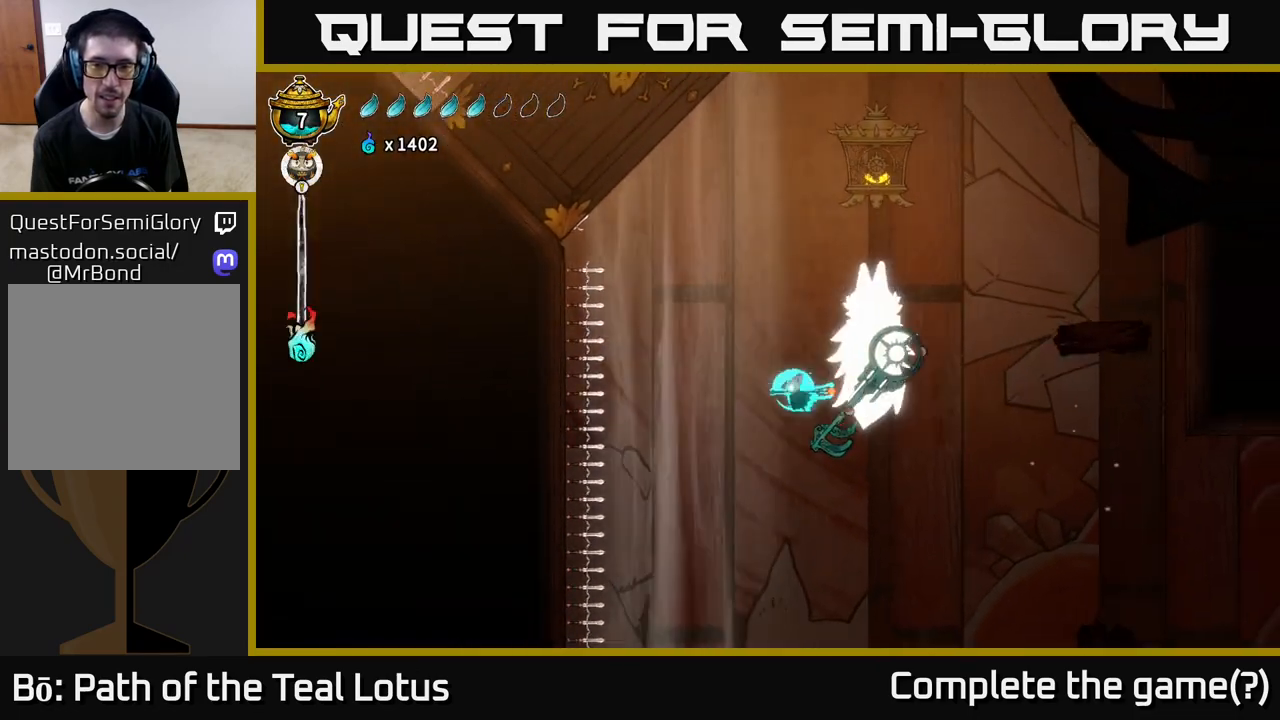
{"buttons": ["A"], "left_stick": "up-left", "right_stick": "center", "events": [[50, "left_stick", "left"], [100, "A", "down"], [183, "left_stick", "up-left"], [283, "left_stick", "up-right"], [350, "left_stick", "up-left"]]}
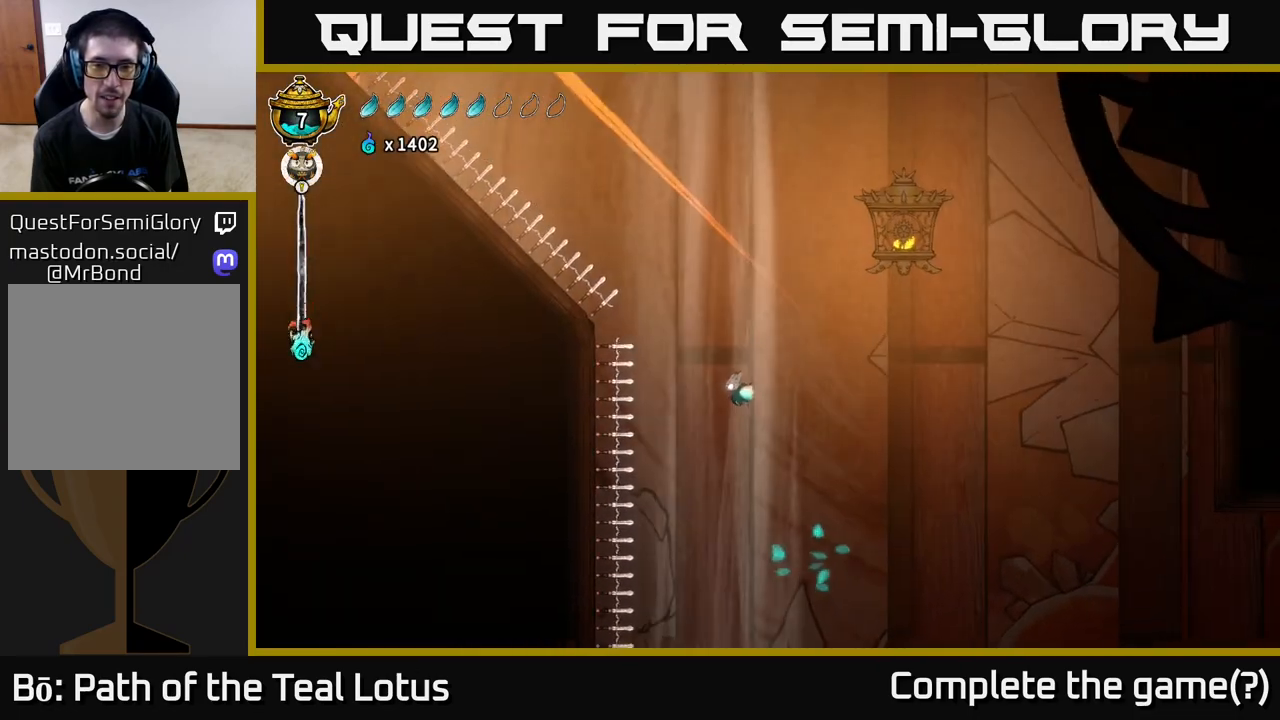
{"buttons": ["L2"], "left_stick": "center", "right_stick": "center", "events": [[17, "A", "up"], [17, "L2", "down"], [250, "left_stick", "center"]]}
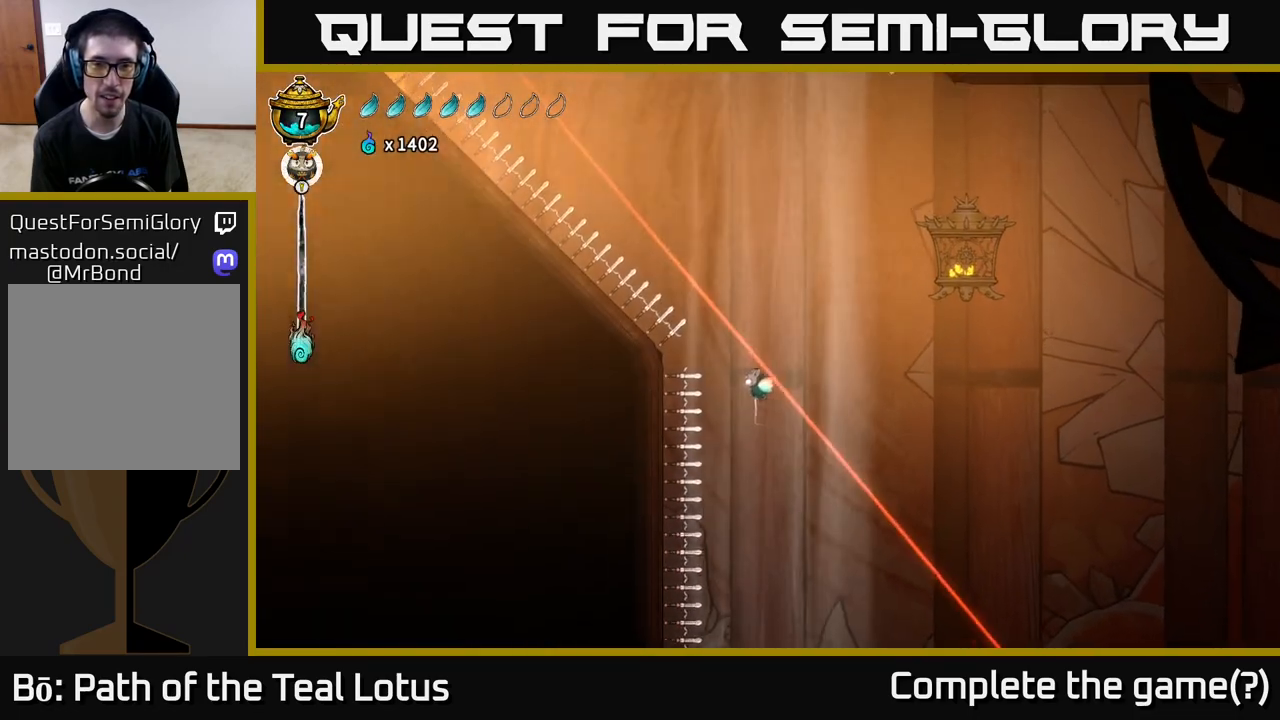
{"buttons": ["L2"], "left_stick": "center", "right_stick": "center", "events": [[233, "left_stick", "right"], [367, "left_stick", "center"]]}
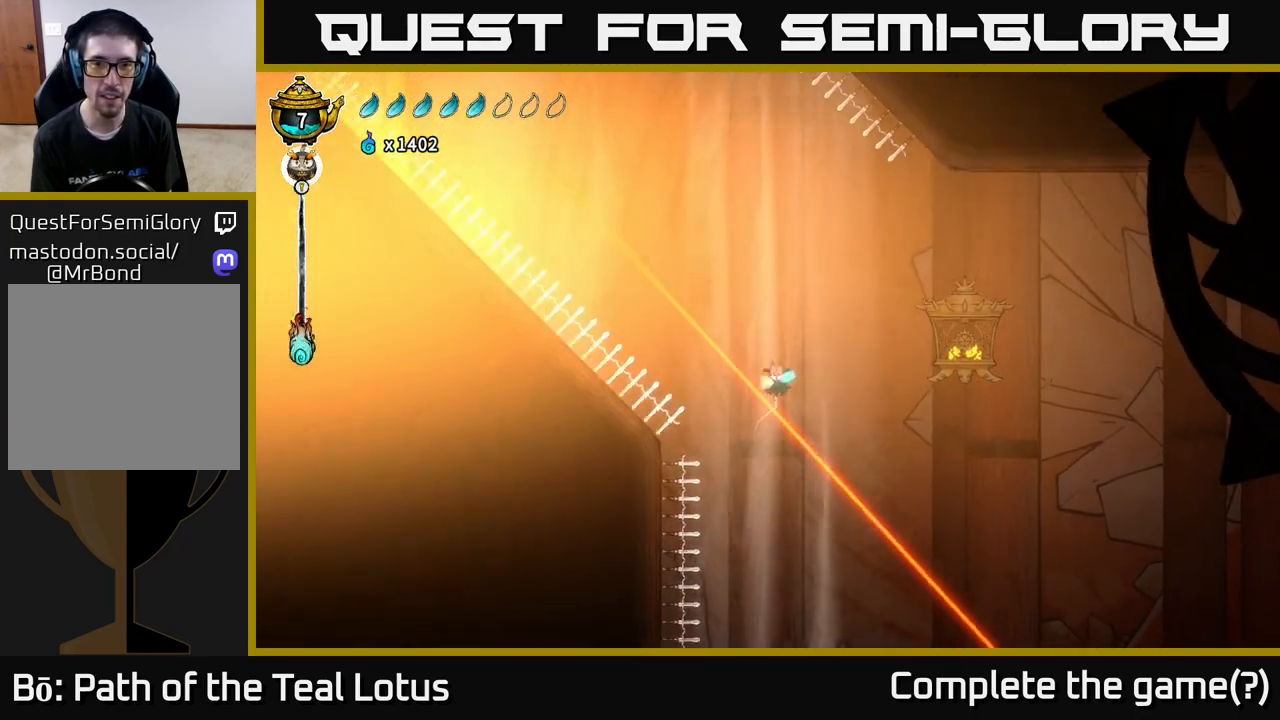
{"buttons": ["L2"], "left_stick": "center", "right_stick": "center", "events": []}
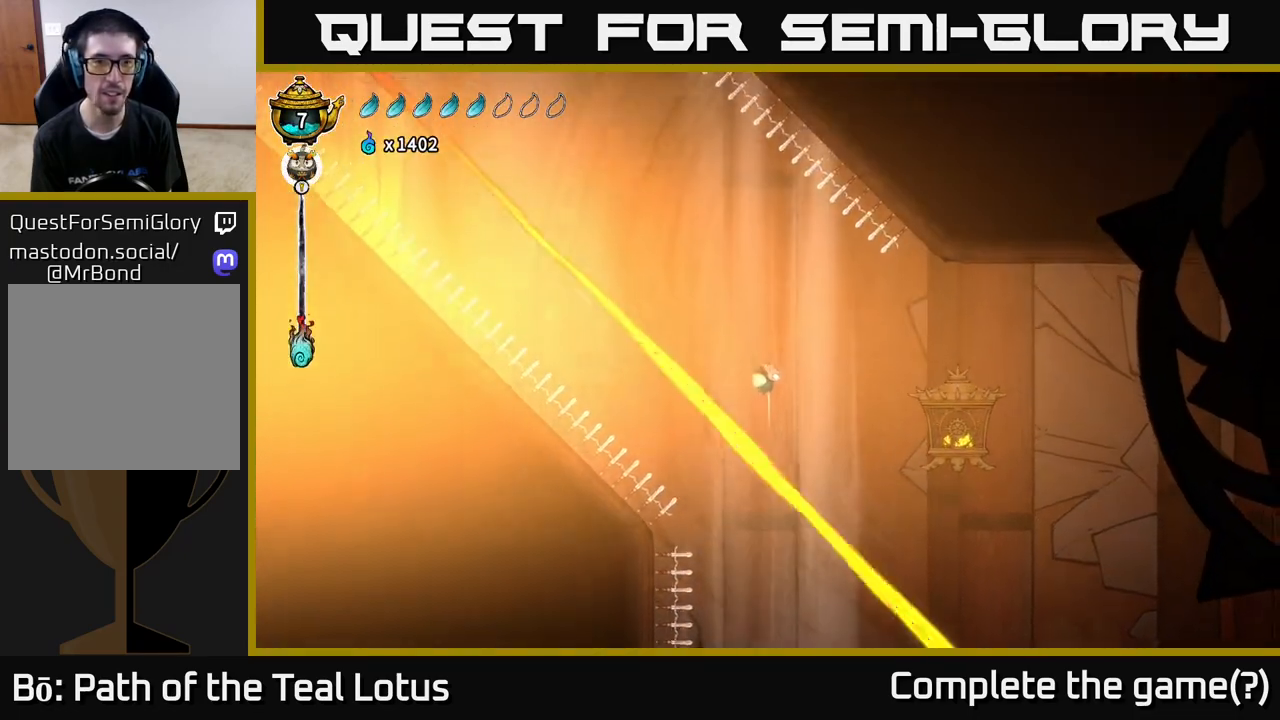
{"buttons": ["L2"], "left_stick": "left", "right_stick": "center", "events": [[467, "left_stick", "left"]]}
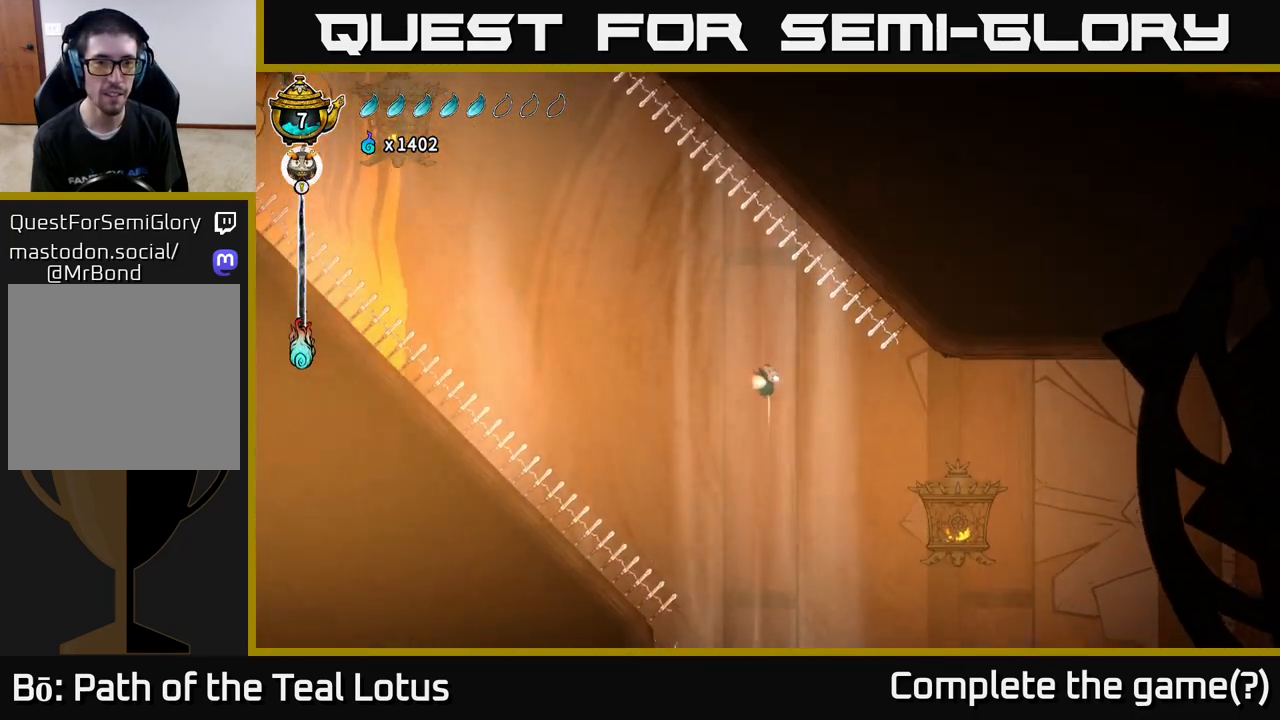
{"buttons": ["L2"], "left_stick": "center", "right_stick": "center", "events": [[50, "left_stick", "center"], [300, "left_stick", "left"], [450, "left_stick", "center"]]}
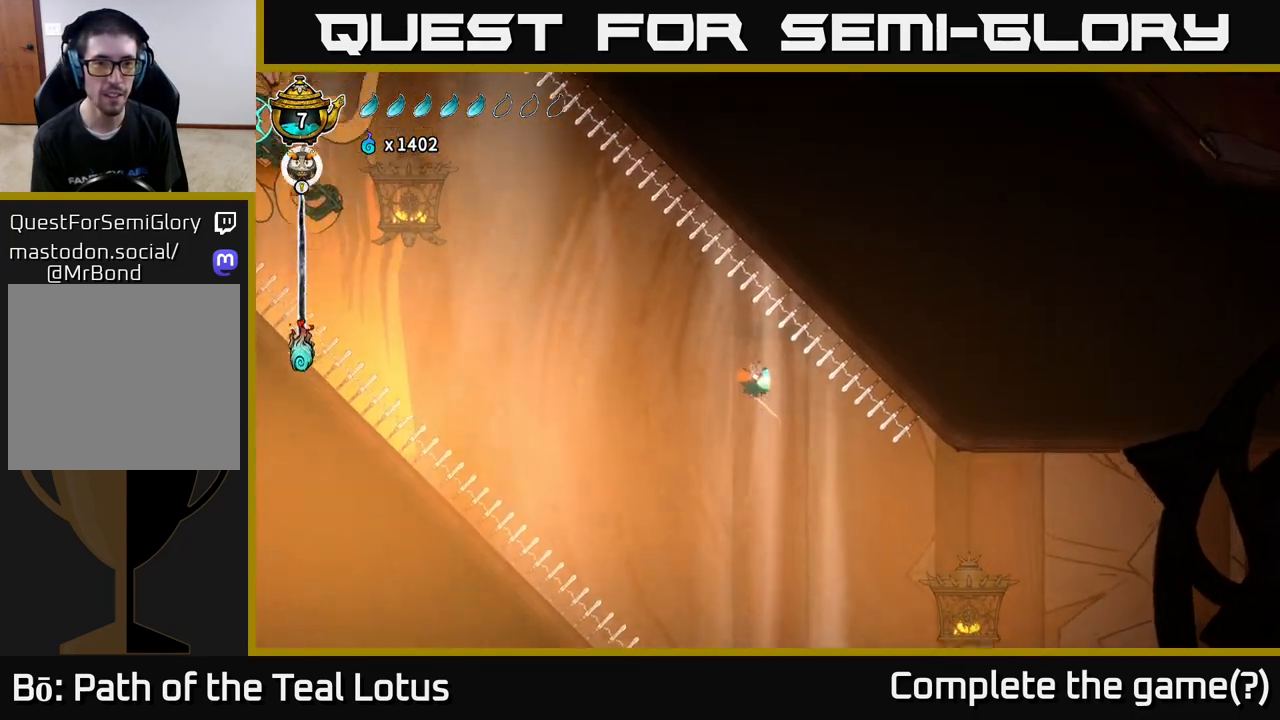
{"buttons": ["L2"], "left_stick": "left", "right_stick": "center", "events": [[50, "left_stick", "left"]]}
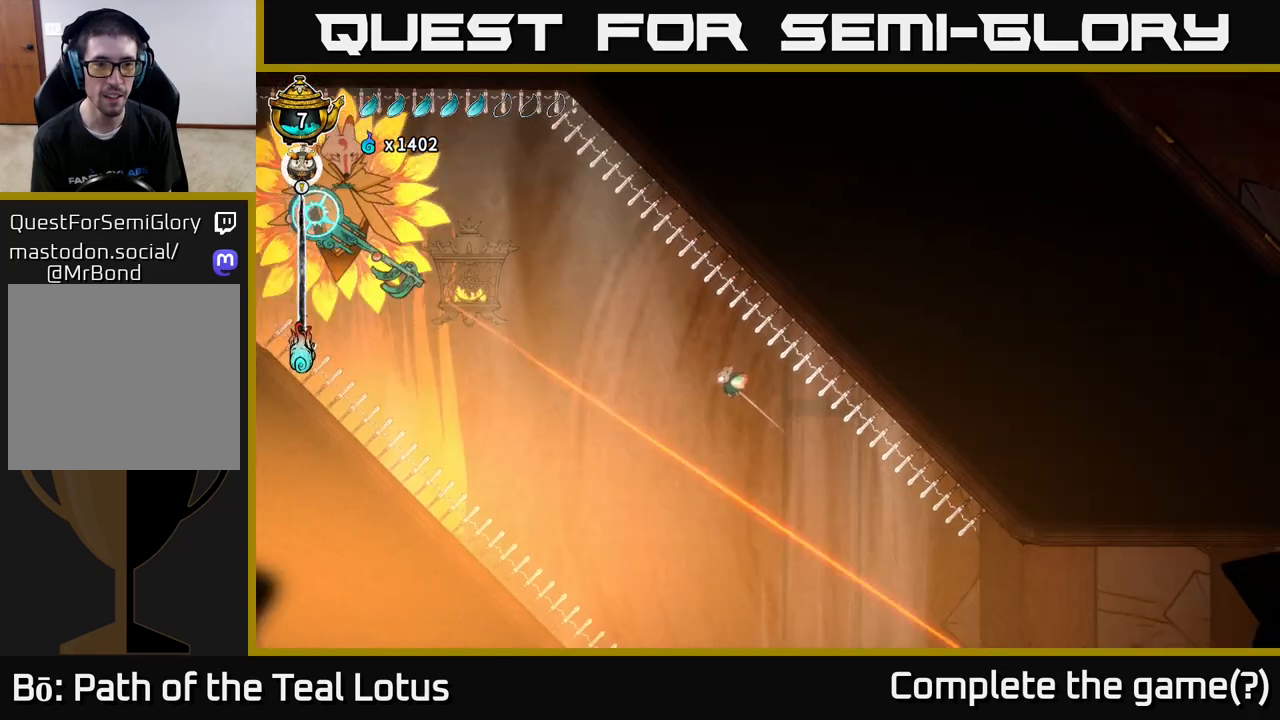
{"buttons": ["L2"], "left_stick": "center", "right_stick": "center", "events": [[100, "R2", "down"], [167, "L2", "up"], [350, "R2", "up"], [450, "L2", "down"], [467, "left_stick", "center"]]}
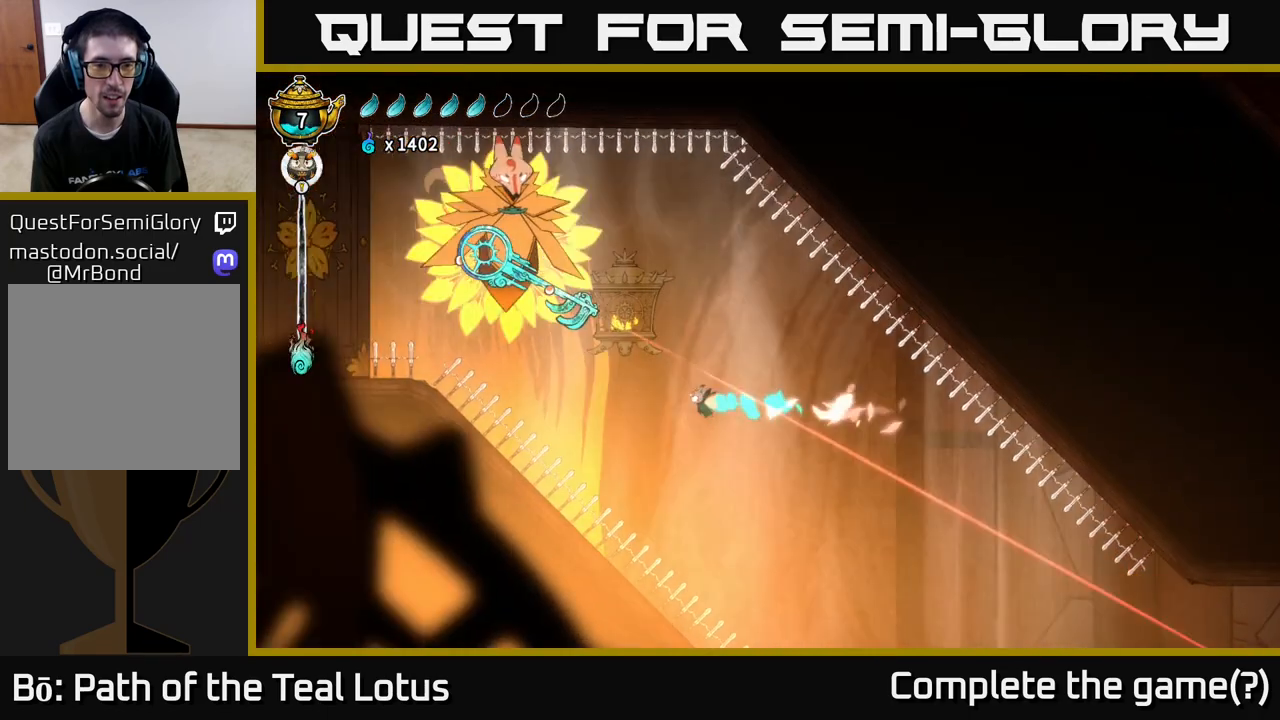
{"buttons": [], "left_stick": "center", "right_stick": "center", "events": [[50, "L2", "up"]]}
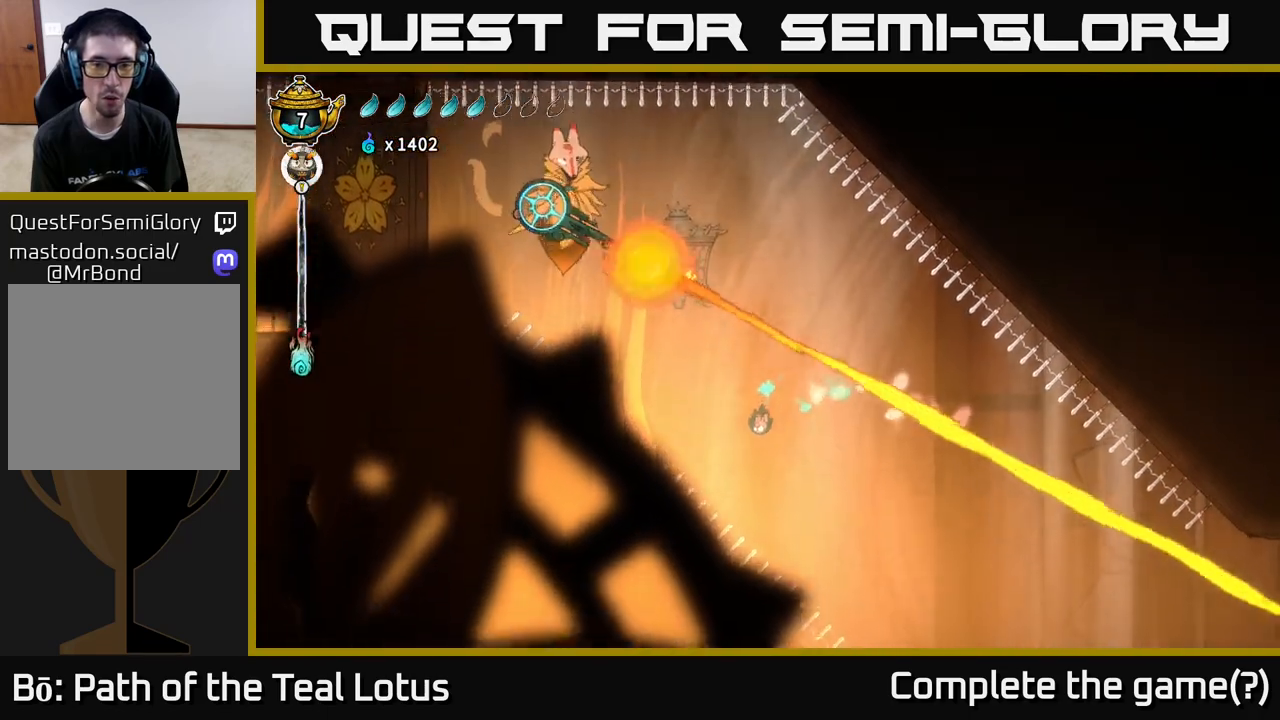
{"buttons": ["L2"], "left_stick": "center", "right_stick": "center", "events": [[67, "L2", "down"]]}
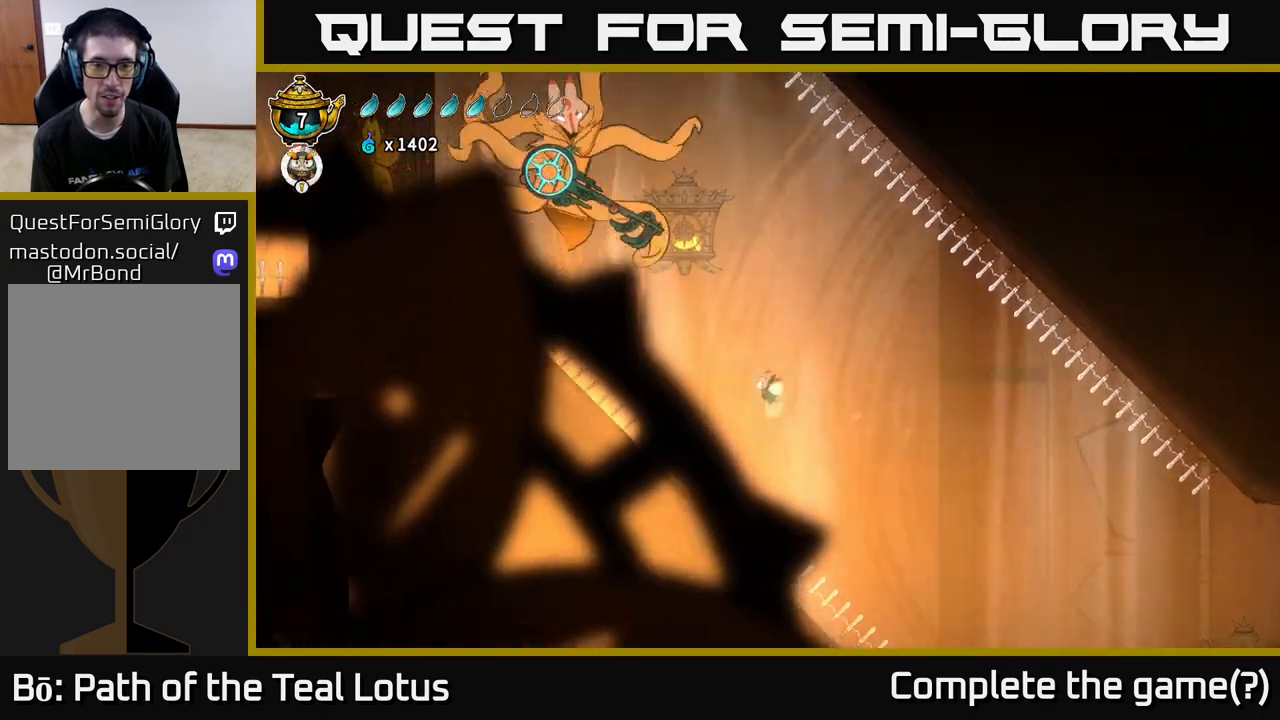
{"buttons": ["L2"], "left_stick": "center", "right_stick": "center", "events": []}